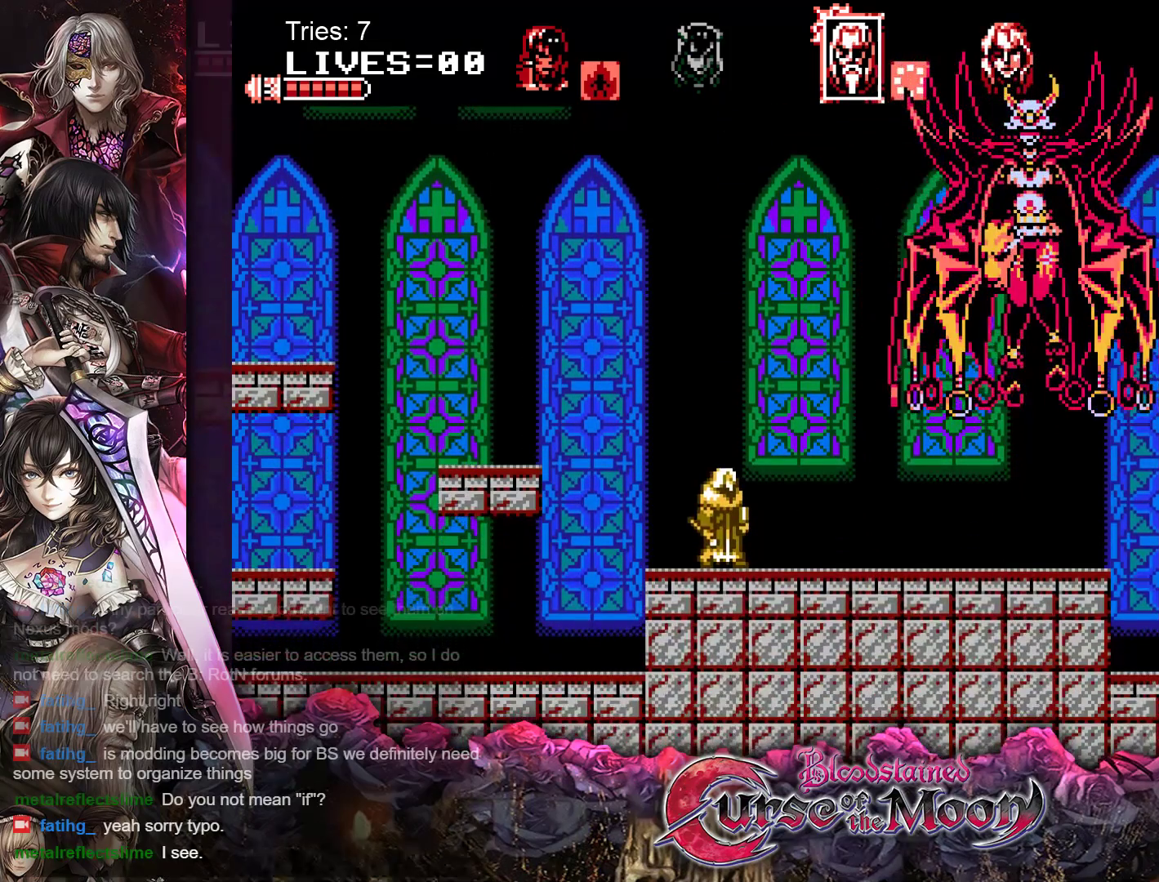
Gameplay with a controller (Nintendo layout); each line is a JSON object with the inputs held at the frame after it. "events" lists button and stick changes between this image and that frame as [ms after this image, input, new state], when the widget could be followed in between. Not read: L1 L3 R3.
{"buttons": ["DPAD_RIGHT"], "events": [[500, "DPAD_RIGHT", "down"]]}
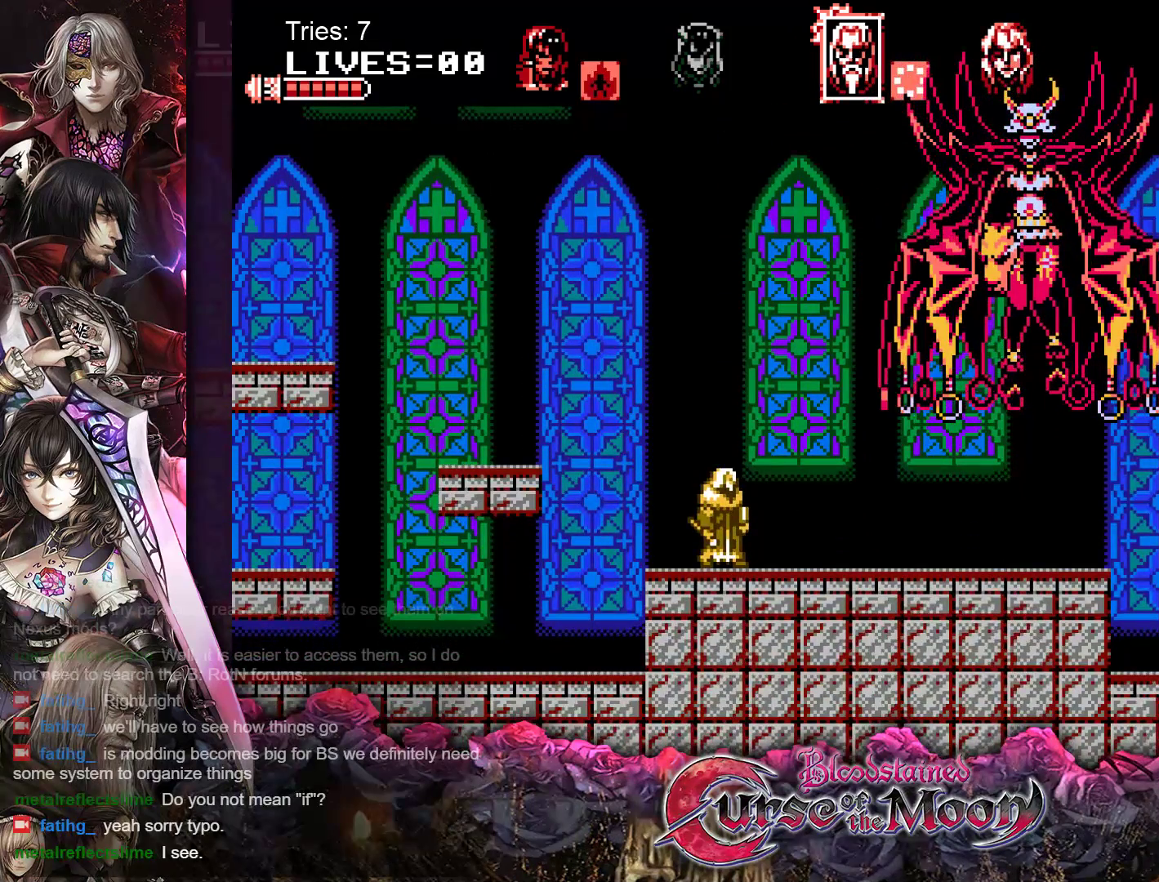
{"buttons": ["DPAD_RIGHT"], "events": []}
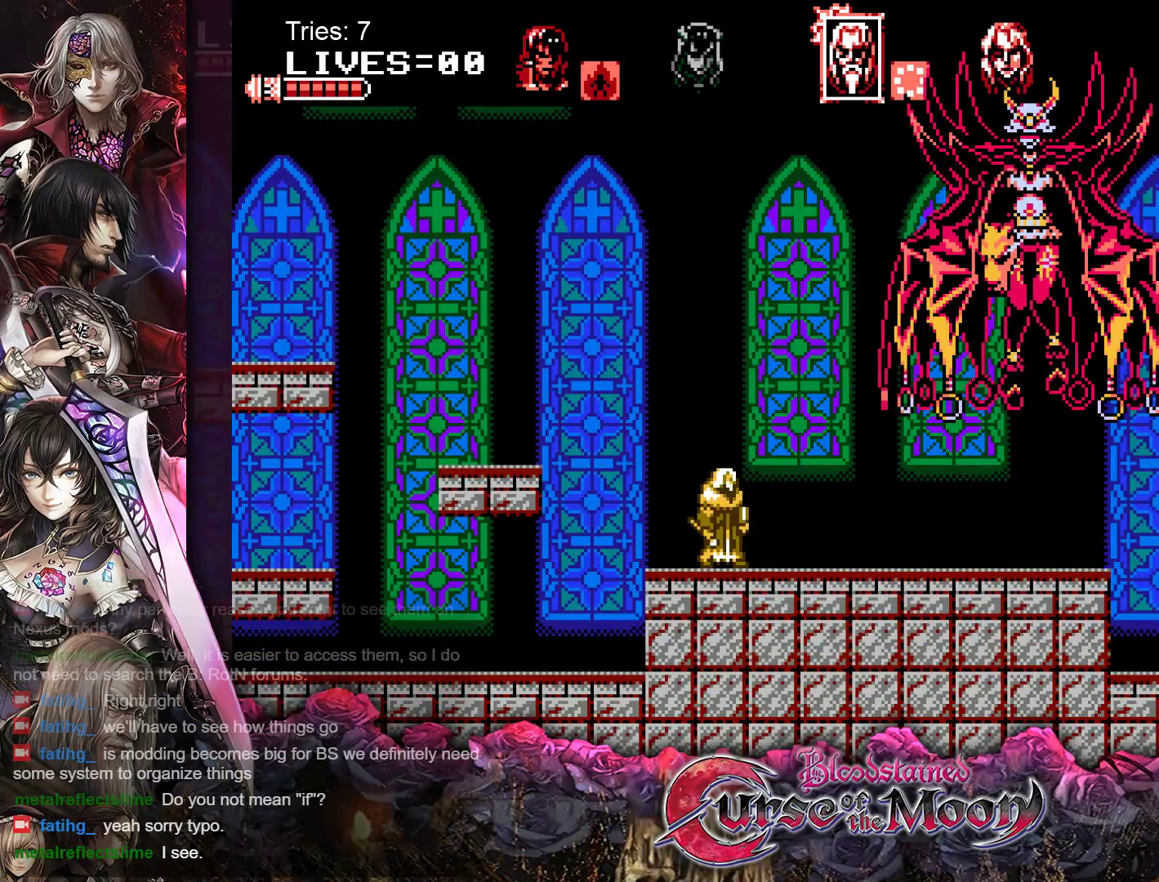
{"buttons": ["DPAD_RIGHT"], "events": []}
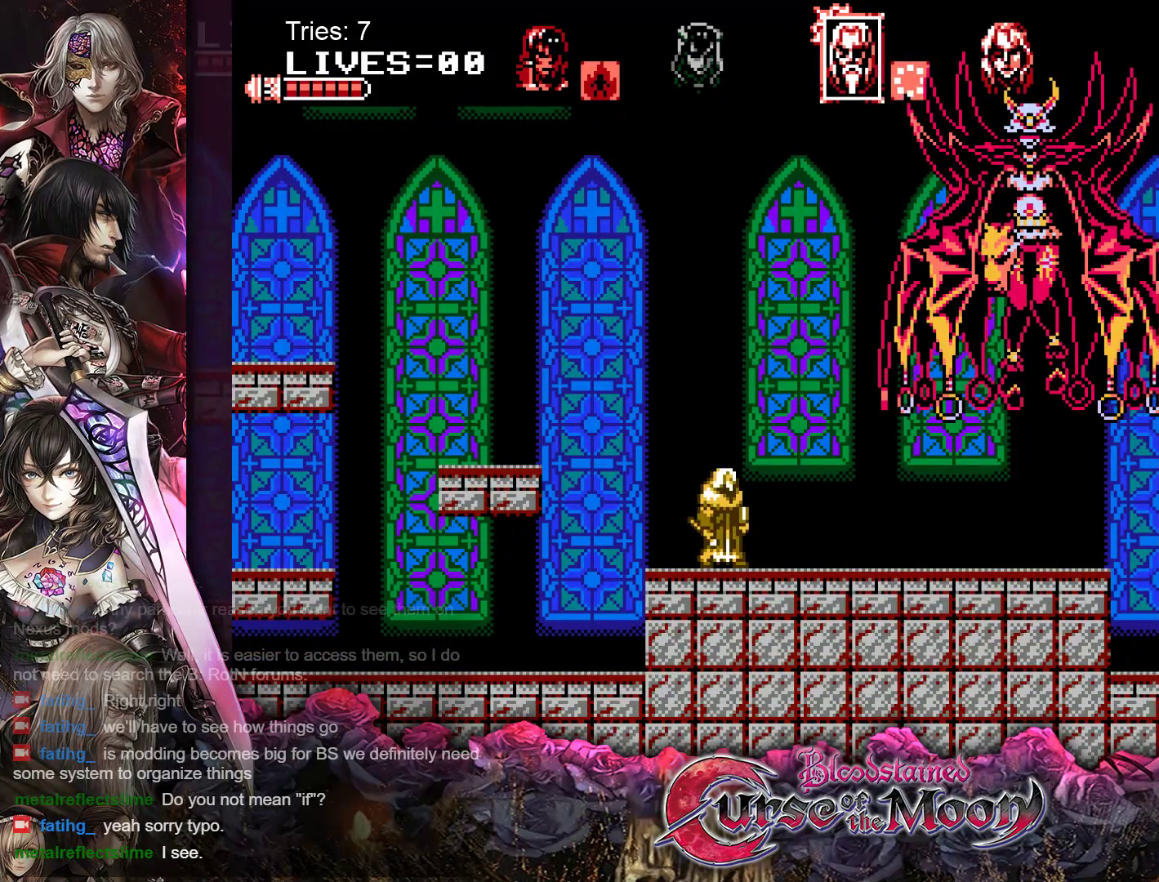
{"buttons": [], "events": [[483, "DPAD_RIGHT", "up"]]}
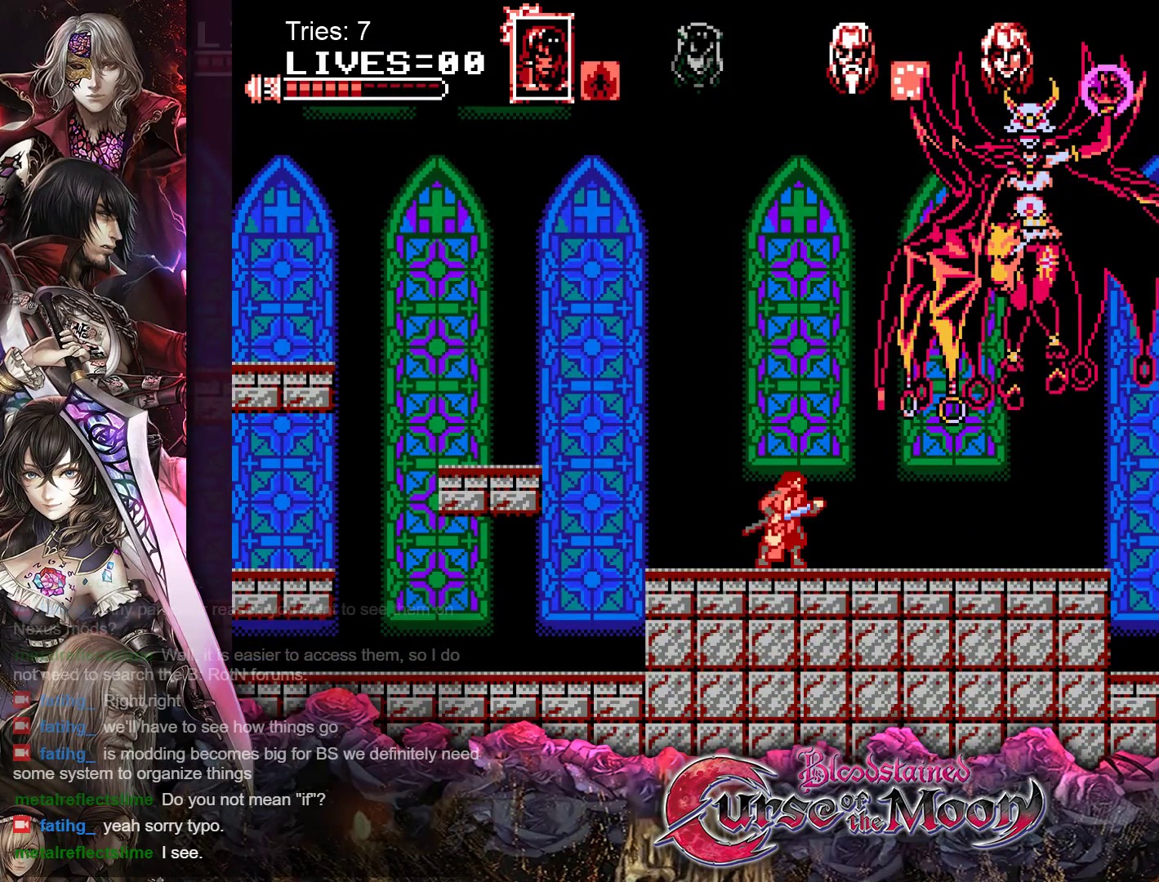
{"buttons": [], "events": [[83, "A", "down"], [267, "A", "up"]]}
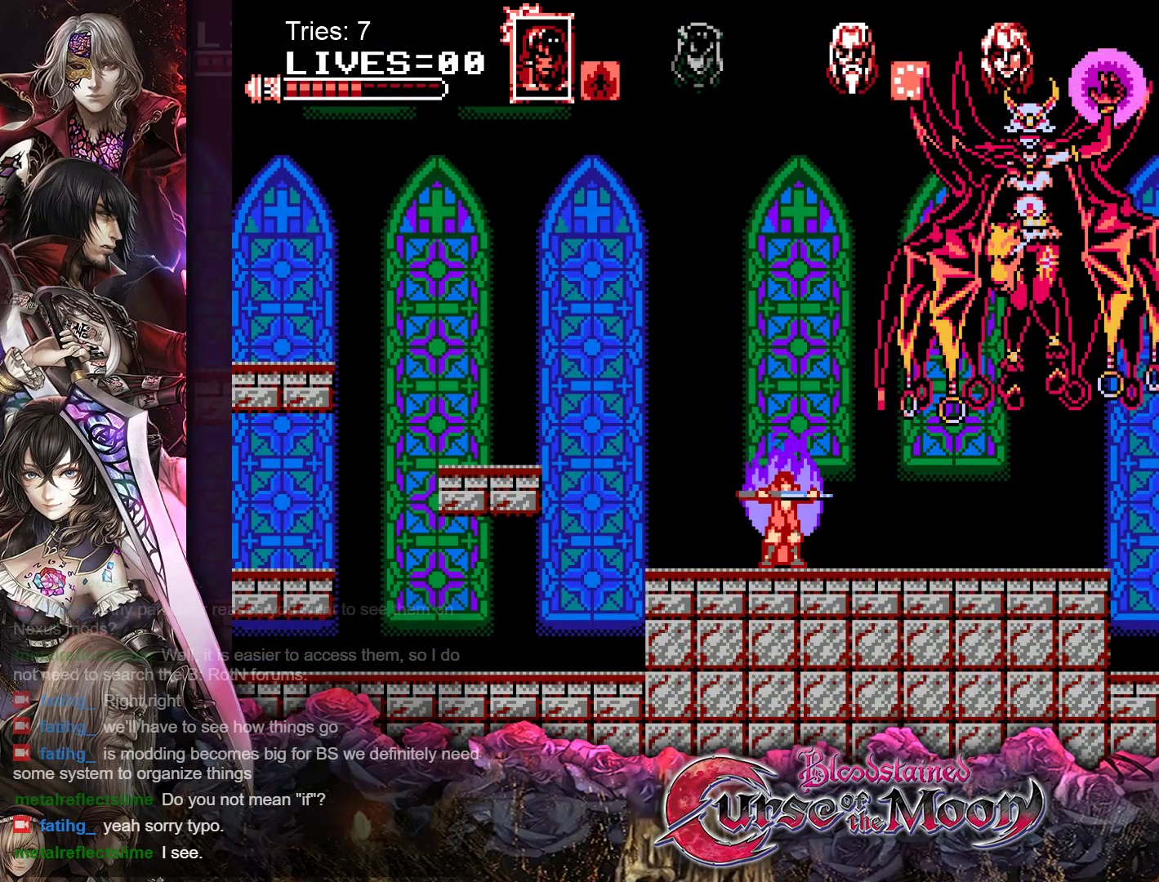
{"buttons": [], "events": []}
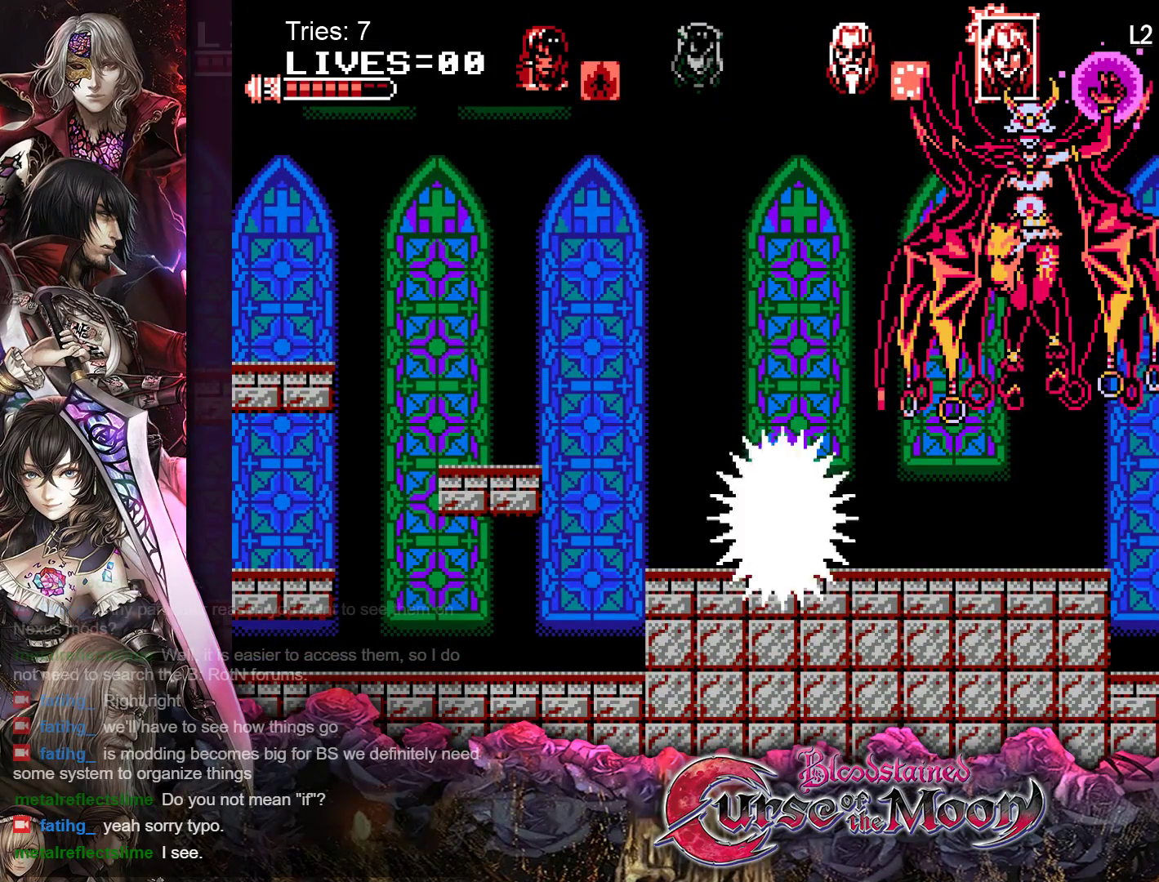
{"buttons": [], "events": [[283, "DPAD_RIGHT", "down"], [483, "DPAD_RIGHT", "up"]]}
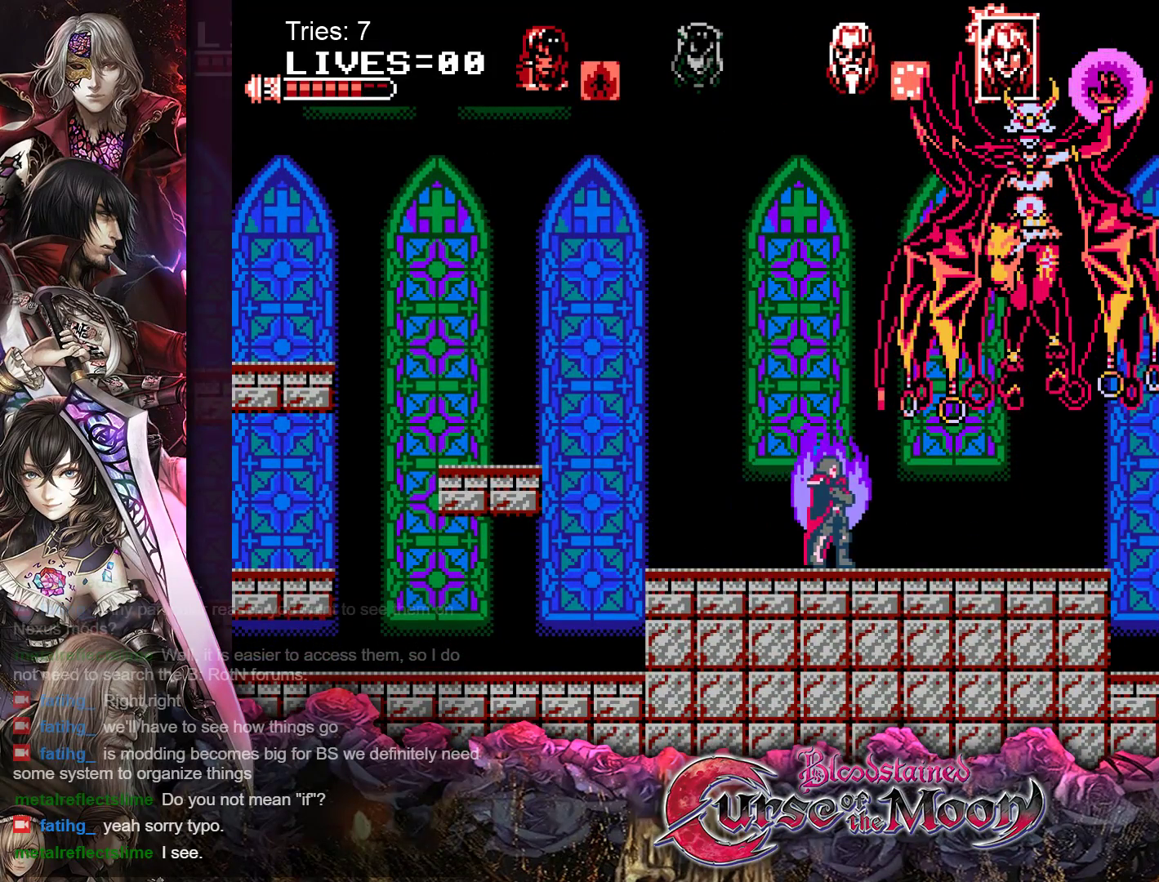
{"buttons": [], "events": [[83, "B", "down"], [183, "Y", "down"], [367, "B", "up"], [367, "Y", "up"]]}
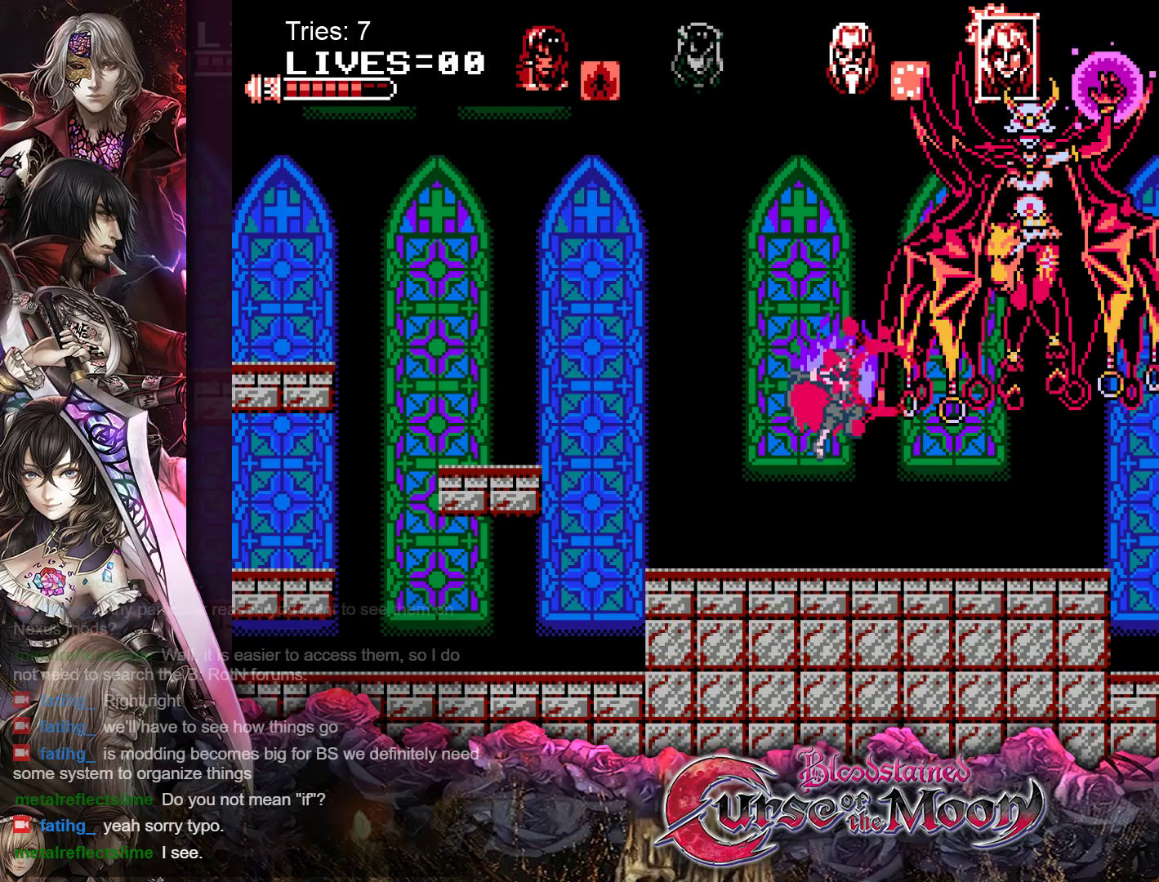
{"buttons": ["B", "Y"], "events": [[267, "B", "down"], [367, "Y", "down"]]}
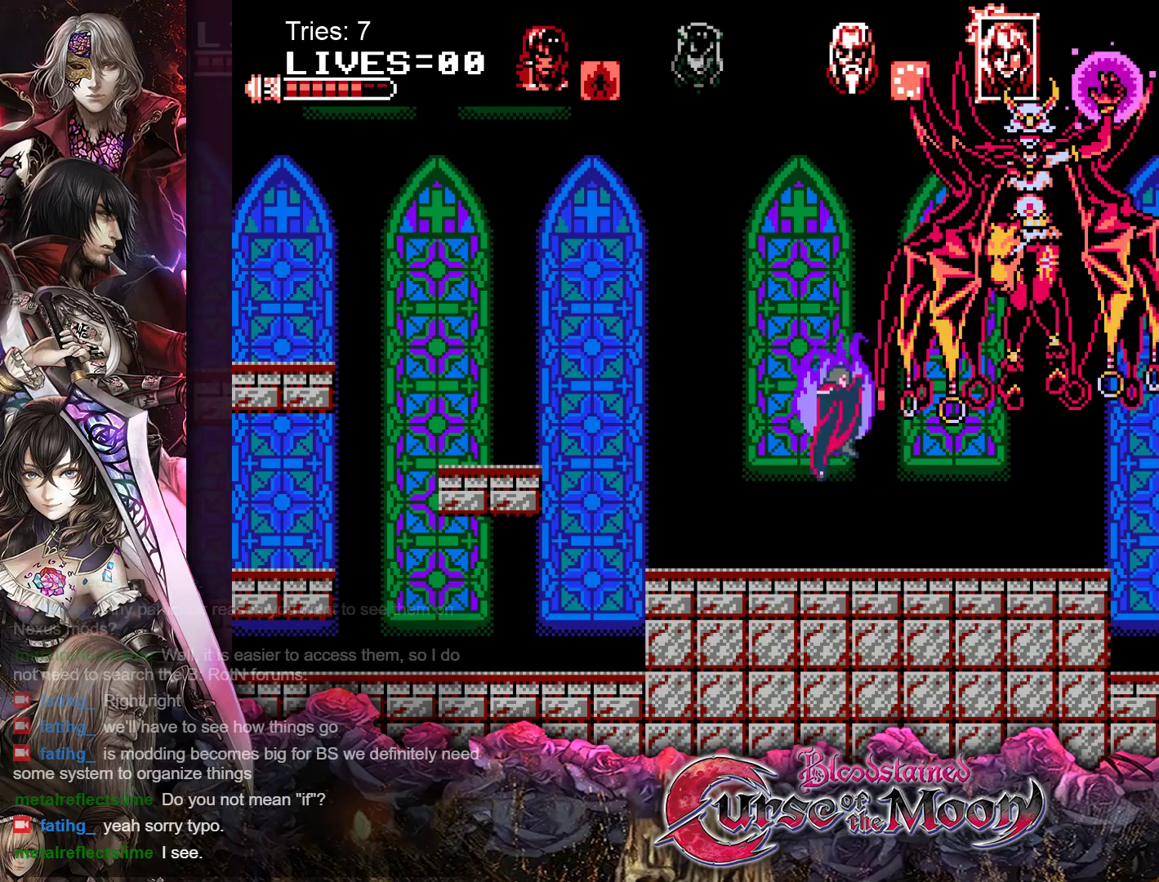
{"buttons": ["B"], "events": [[33, "Y", "up"], [50, "B", "up"], [483, "B", "down"]]}
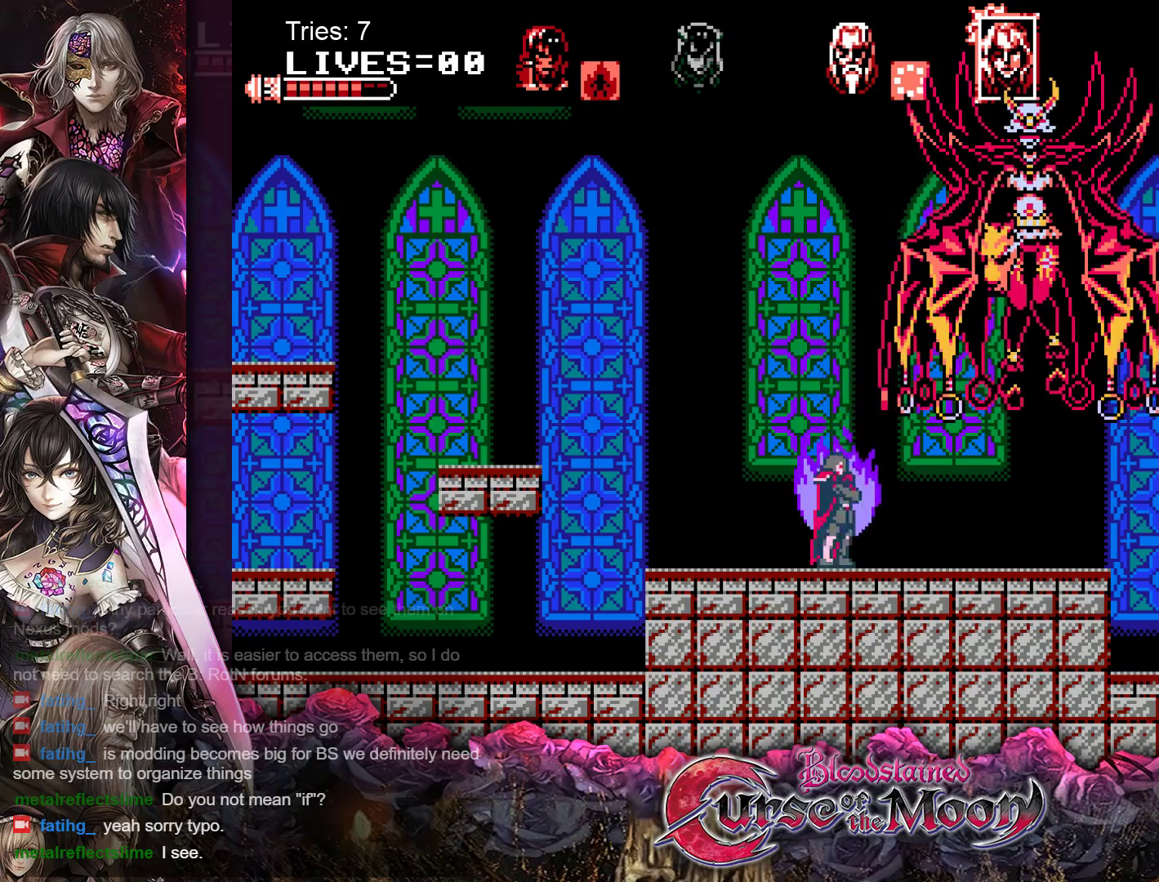
{"buttons": [], "events": [[117, "Y", "down"], [283, "Y", "up"], [300, "B", "up"]]}
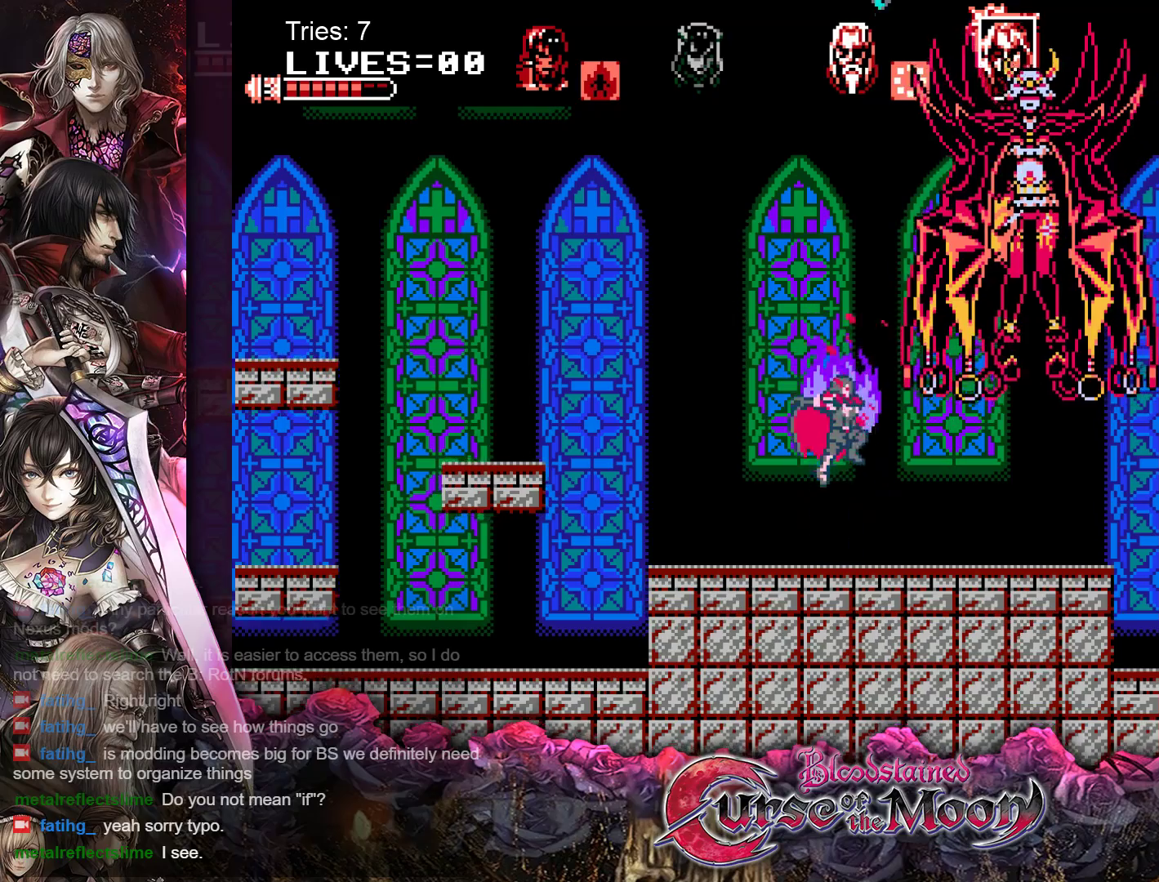
{"buttons": [], "events": [[183, "B", "down"], [283, "Y", "down"], [483, "Y", "up"], [500, "B", "up"]]}
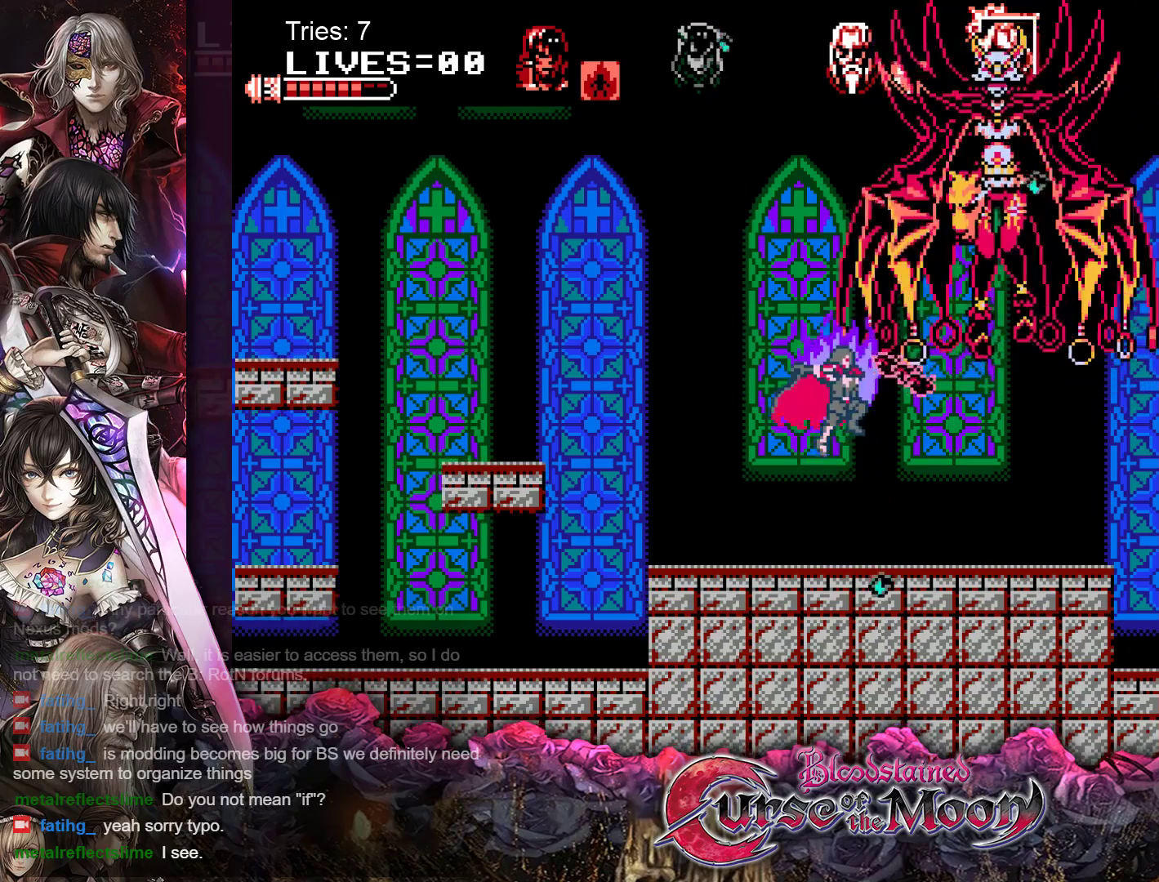
{"buttons": [], "events": []}
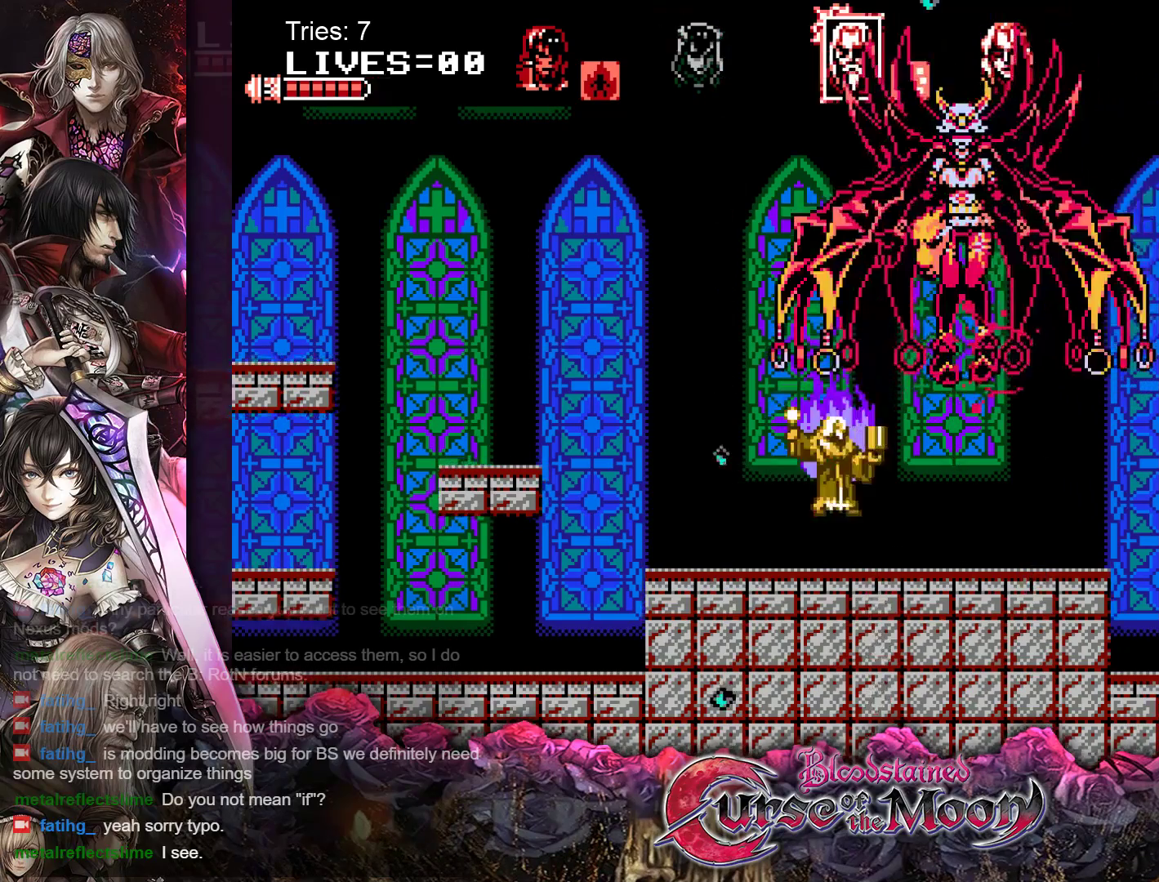
{"buttons": [], "events": [[200, "A", "down"], [333, "A", "up"]]}
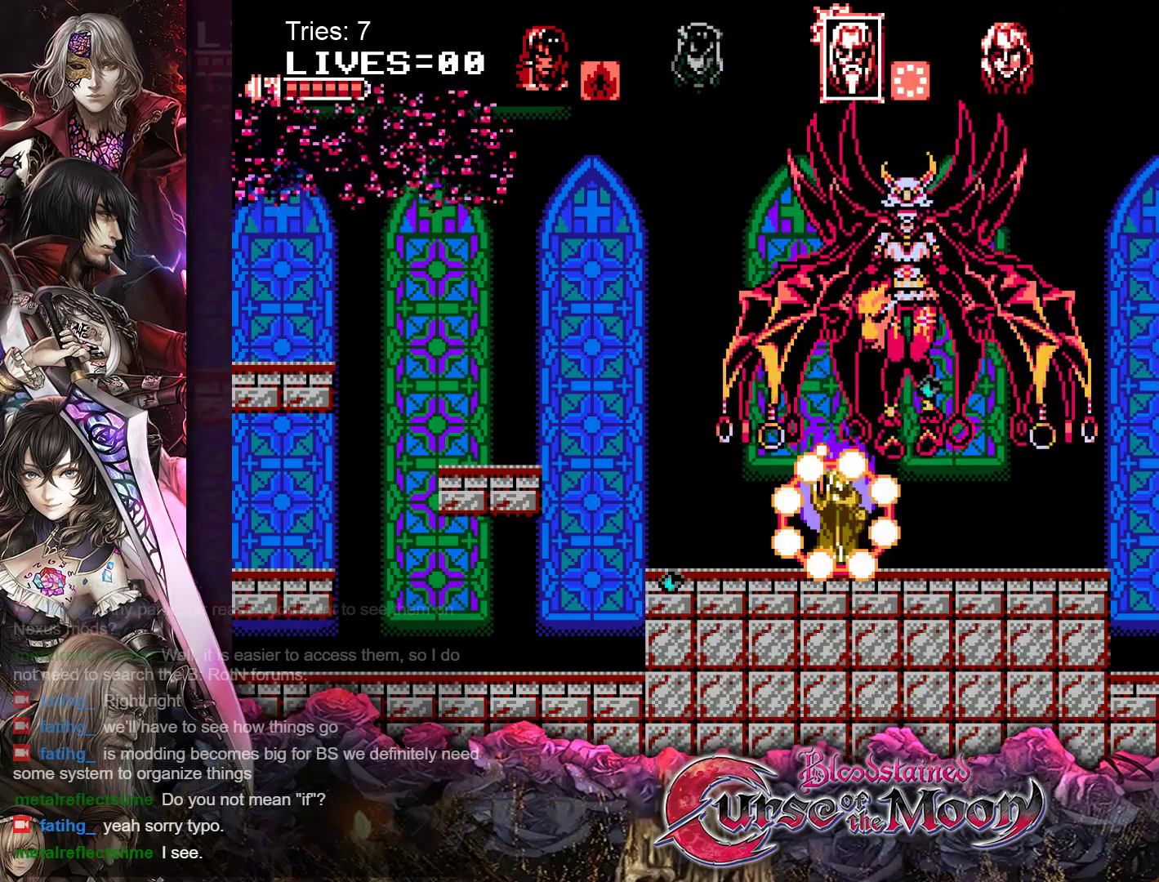
{"buttons": ["DPAD_LEFT"], "events": [[467, "DPAD_LEFT", "down"]]}
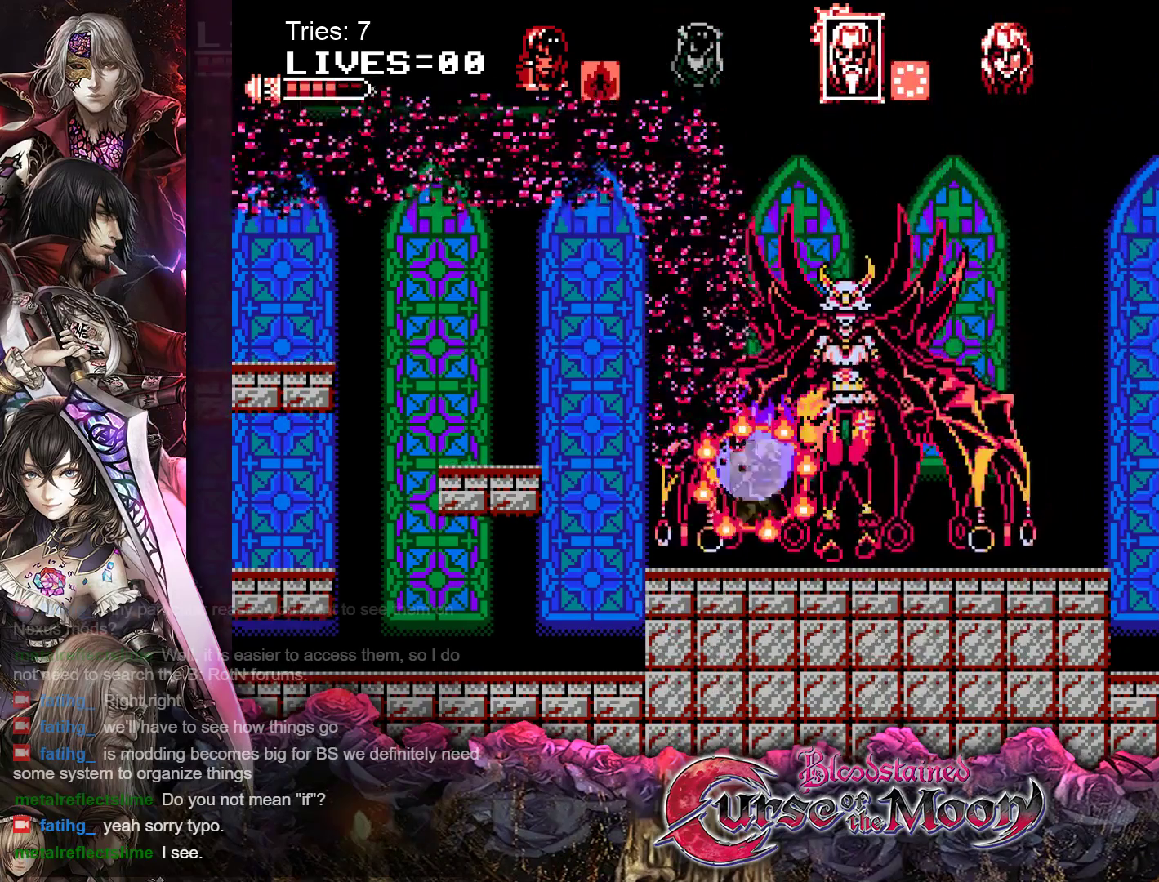
{"buttons": ["DPAD_LEFT"], "events": []}
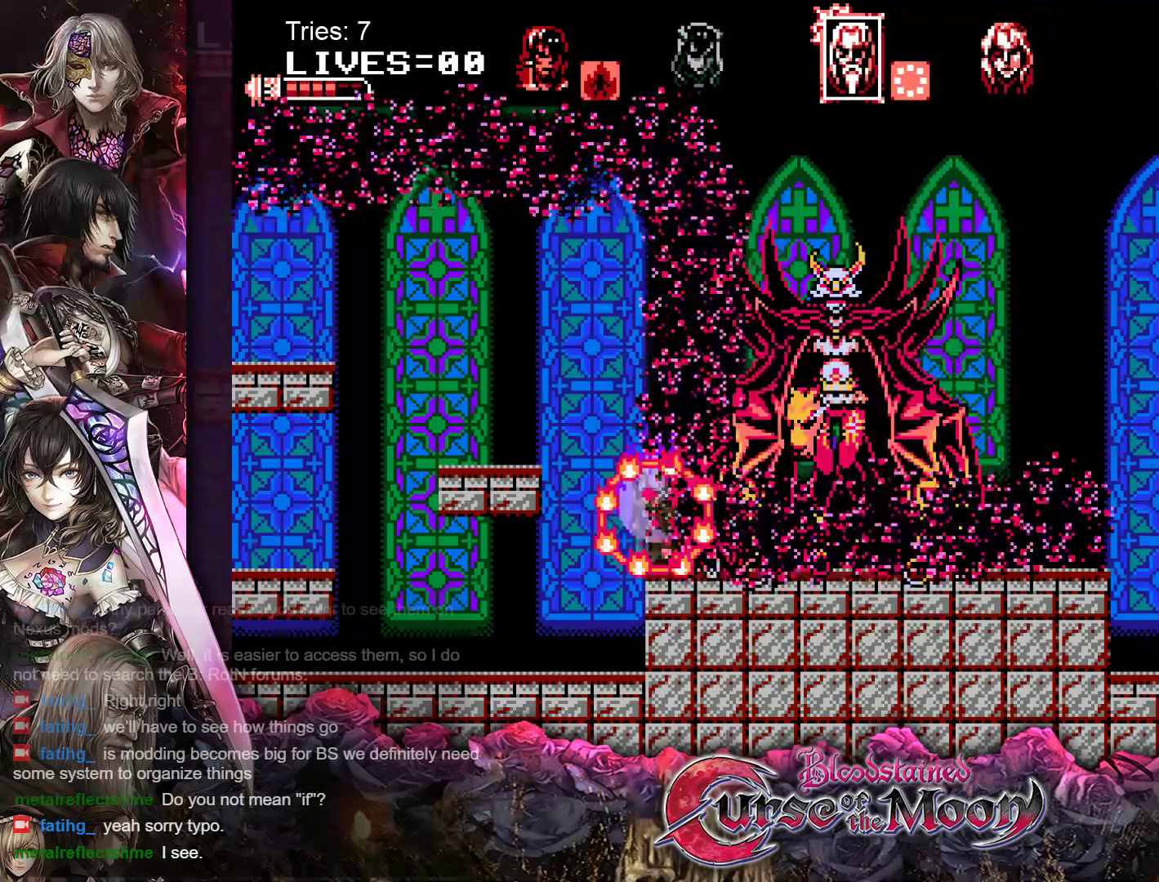
{"buttons": [], "events": [[267, "DPAD_LEFT", "up"]]}
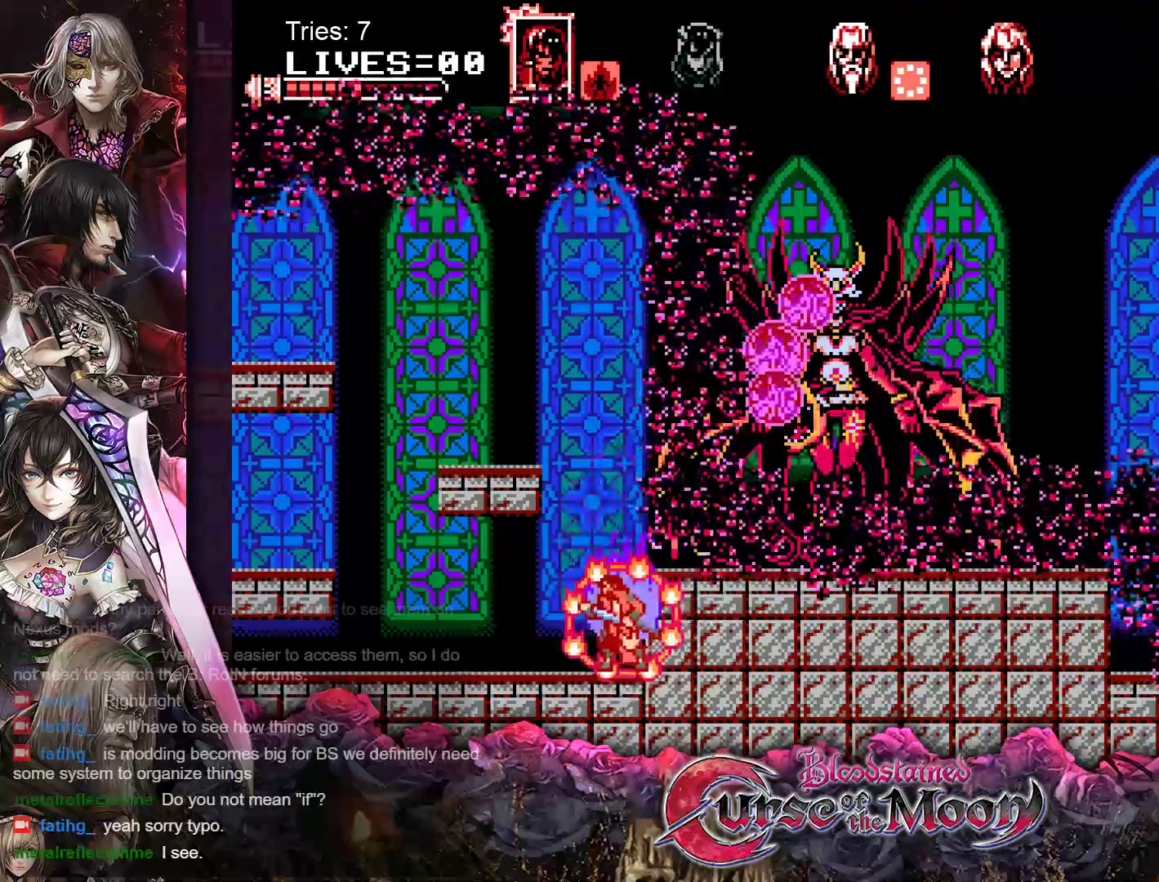
{"buttons": ["B"], "events": [[217, "DPAD_RIGHT", "down"], [350, "DPAD_RIGHT", "up"], [483, "B", "down"]]}
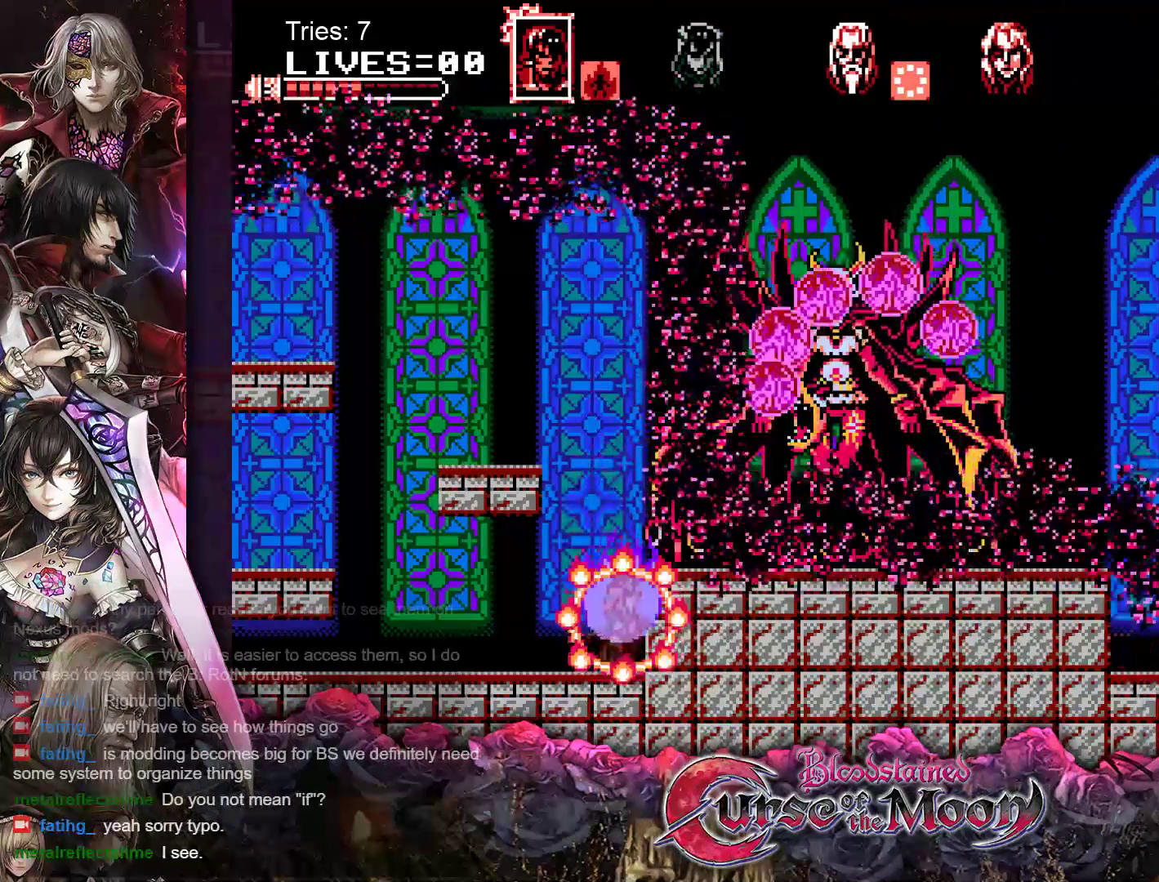
{"buttons": [], "events": [[83, "Y", "down"], [283, "B", "up"], [283, "Y", "up"]]}
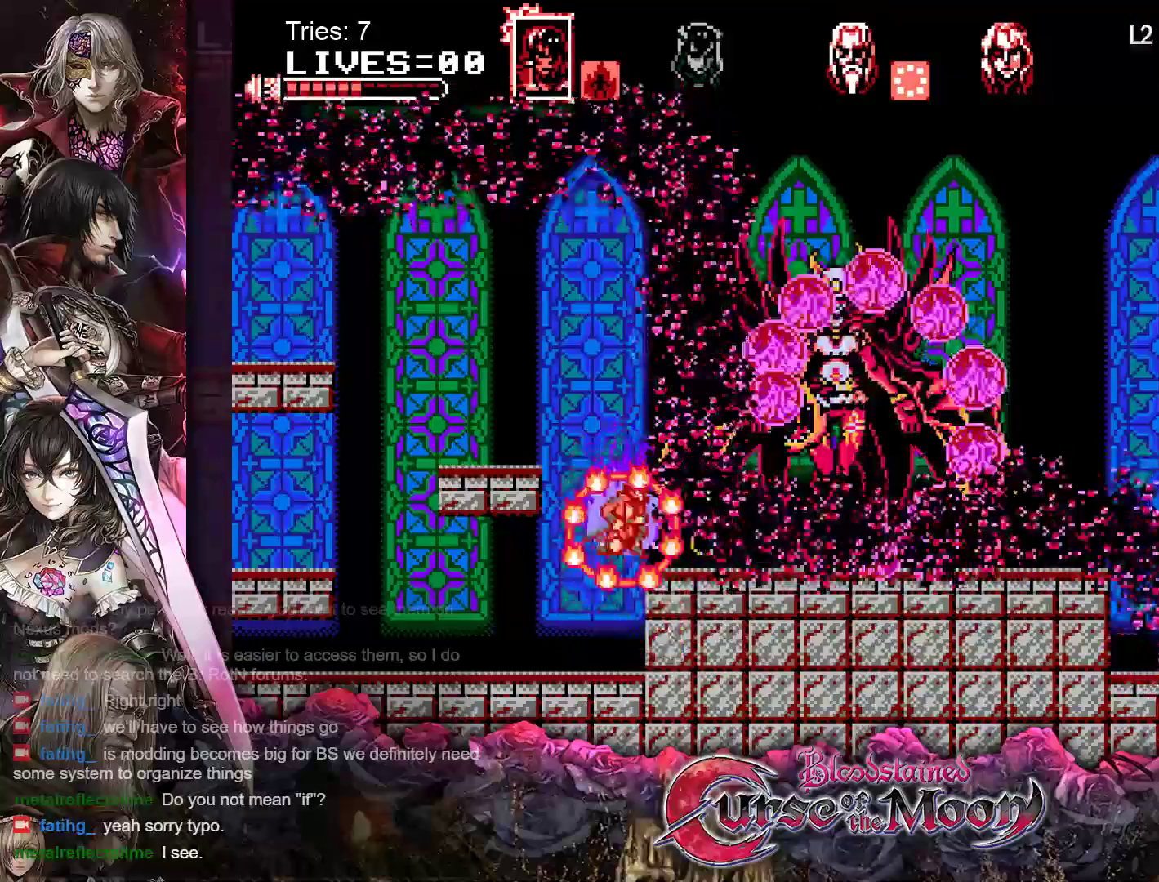
{"buttons": [], "events": []}
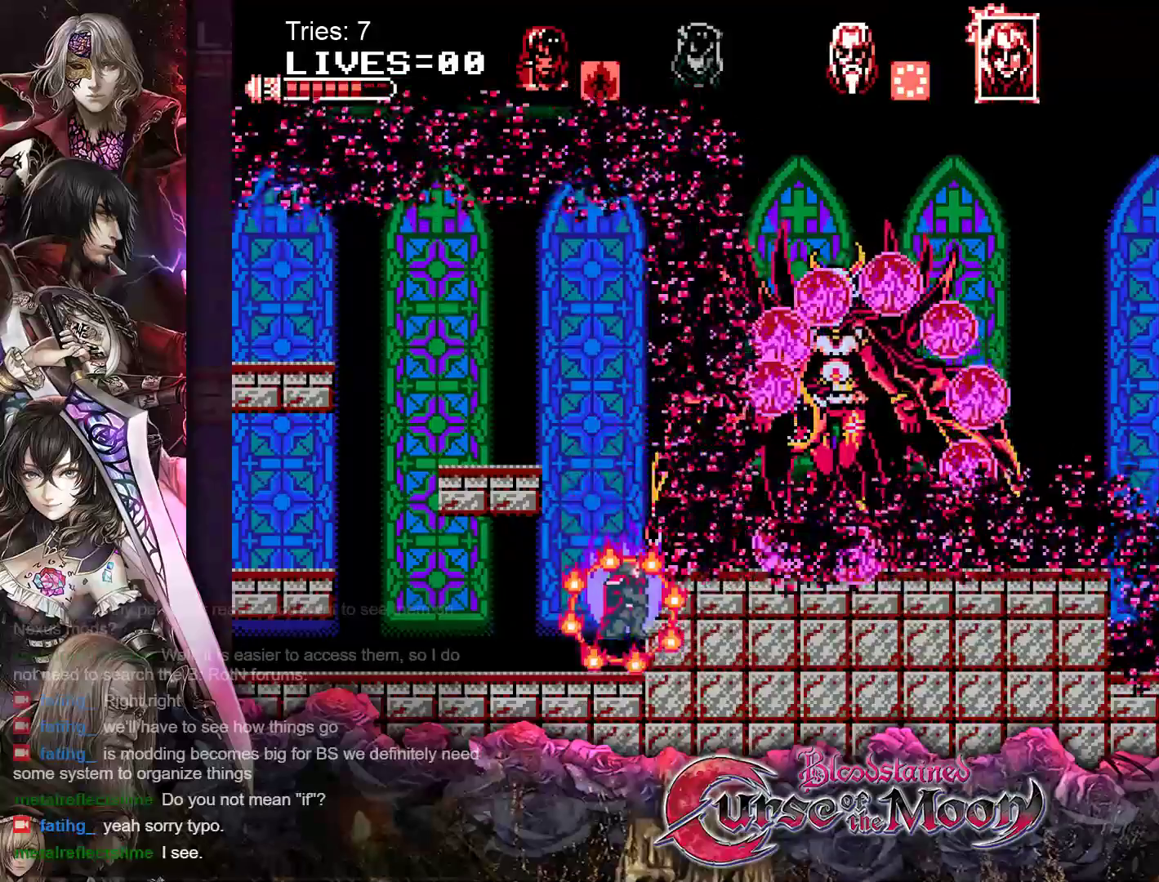
{"buttons": [], "events": [[83, "B", "down"], [217, "Y", "down"], [383, "Y", "up"], [400, "B", "up"]]}
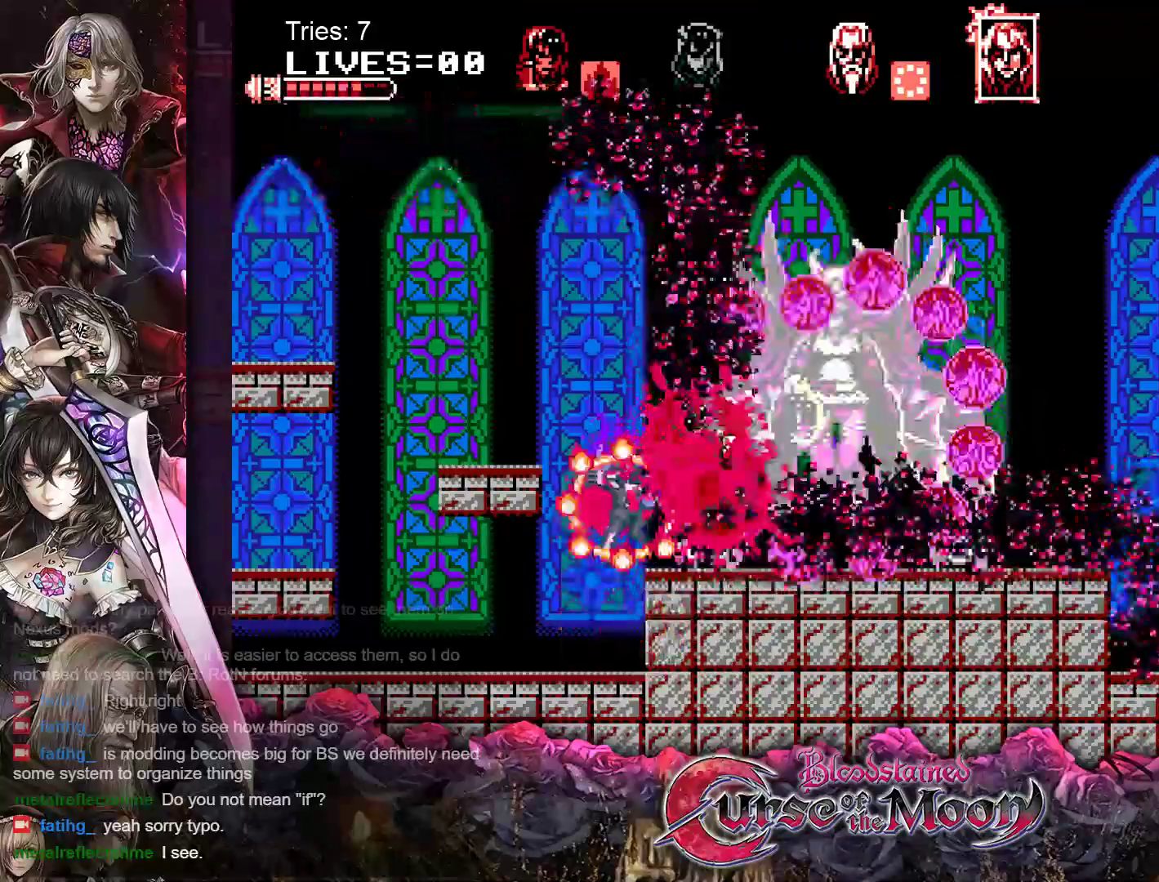
{"buttons": ["B", "Y"], "events": [[350, "B", "down"], [433, "Y", "down"]]}
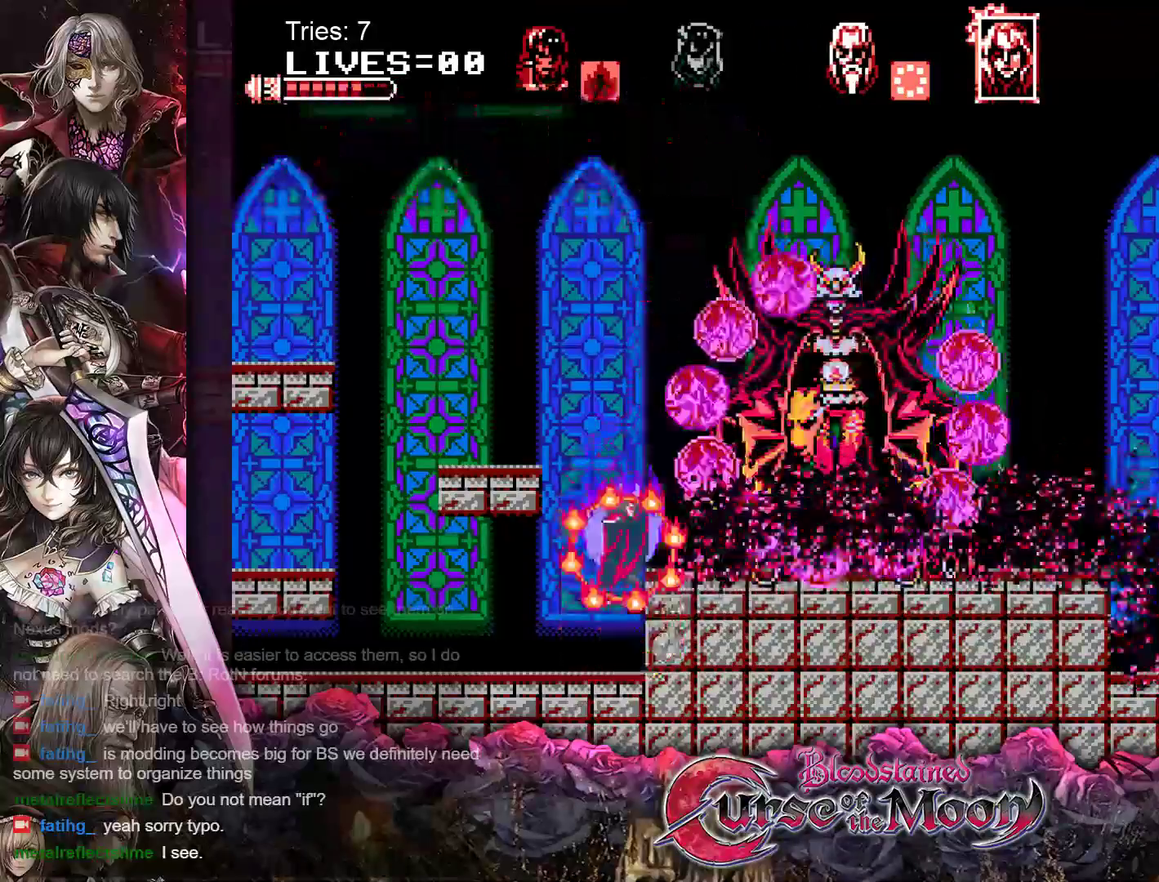
{"buttons": [], "events": [[117, "Y", "up"], [133, "B", "up"]]}
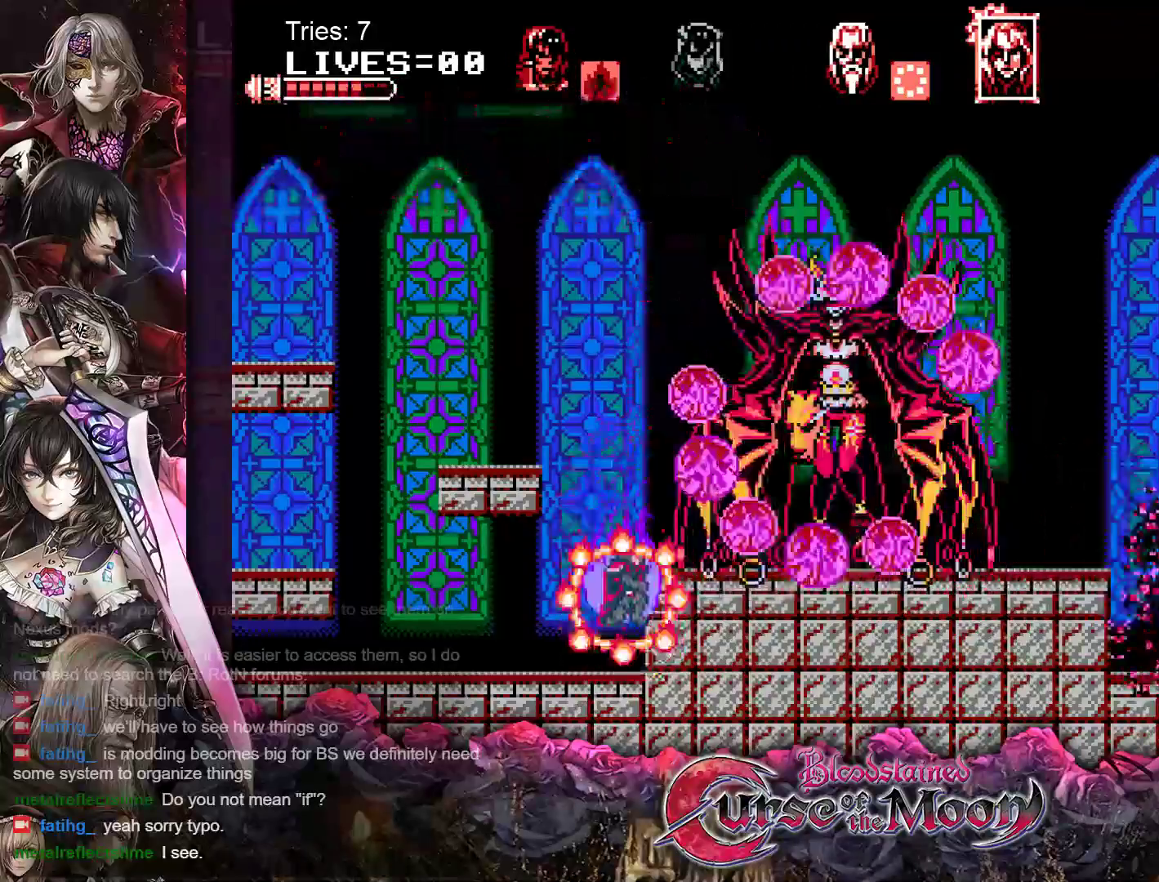
{"buttons": [], "events": [[67, "B", "down"], [150, "Y", "down"], [300, "B", "up"], [317, "Y", "up"]]}
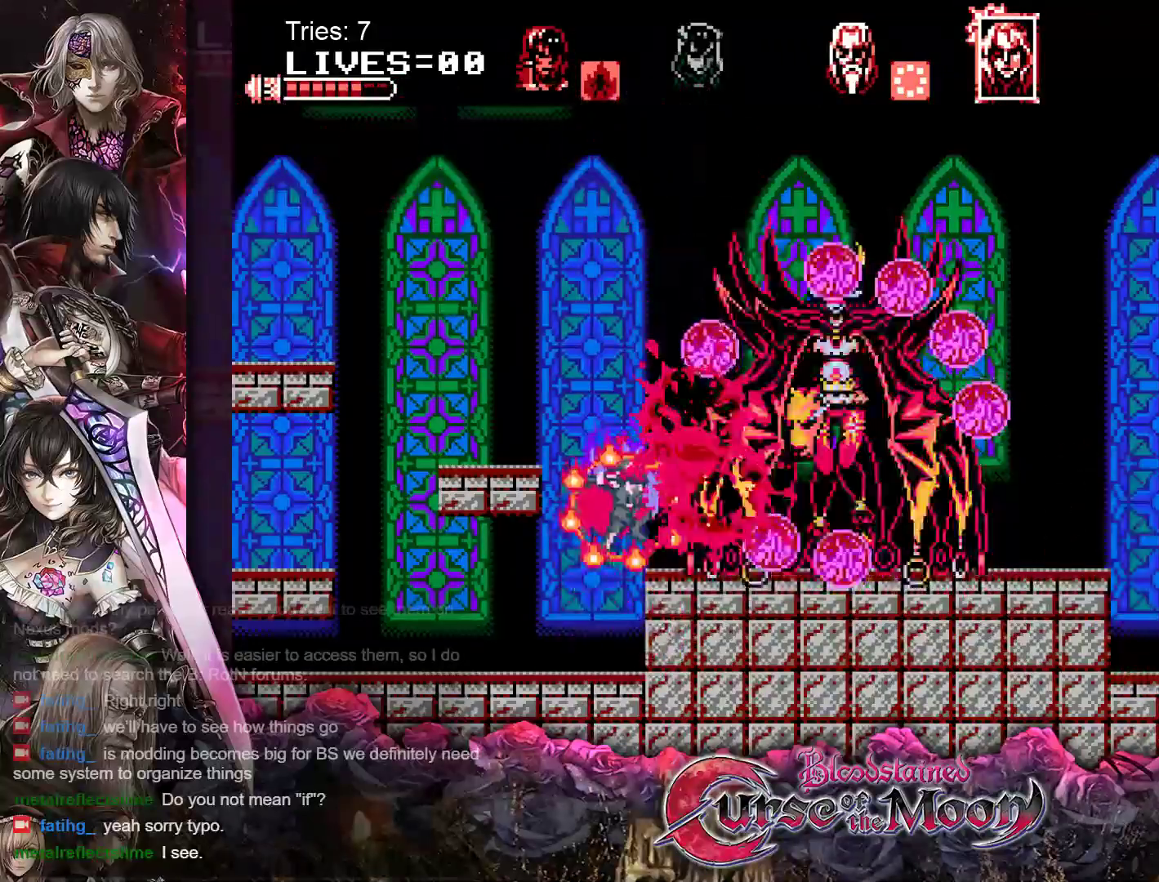
{"buttons": ["B", "Y"], "events": [[283, "B", "down"], [333, "Y", "down"]]}
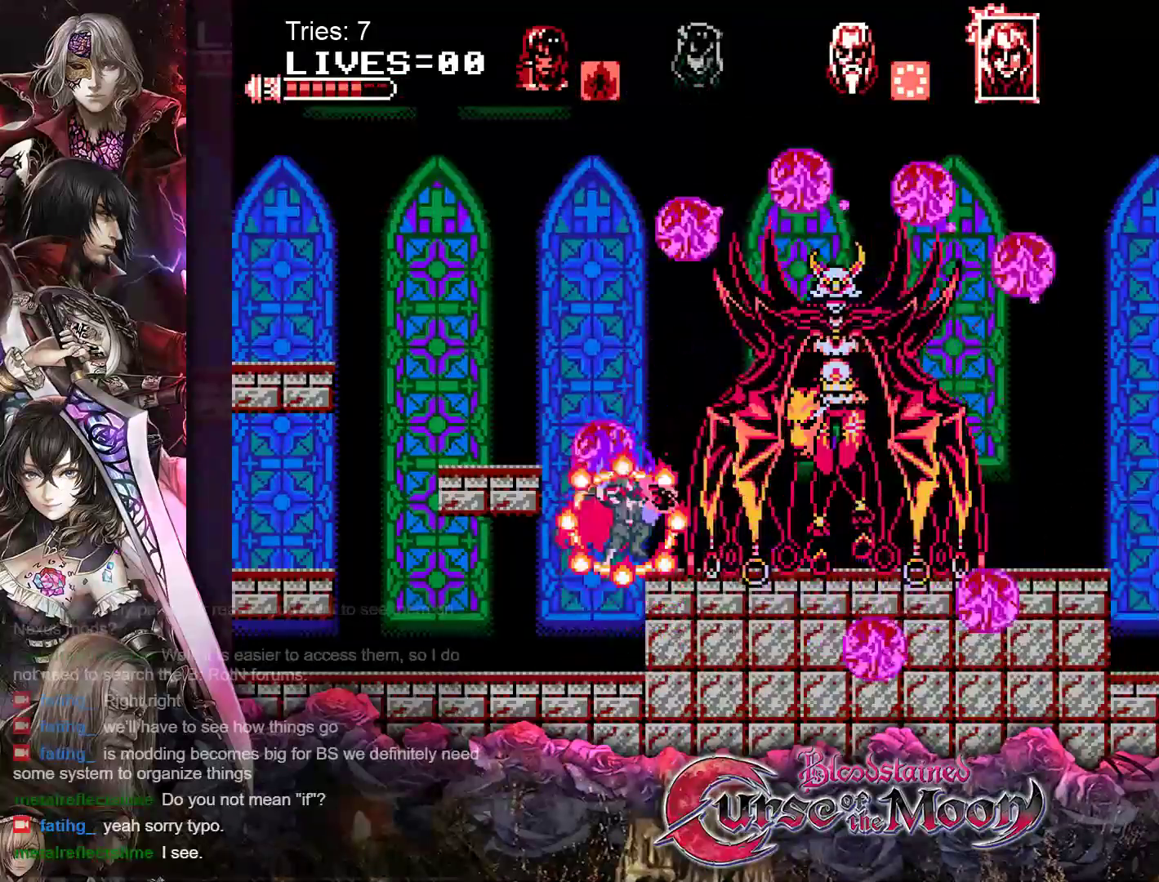
{"buttons": ["B"], "events": [[33, "Y", "up"], [50, "B", "up"], [483, "B", "down"]]}
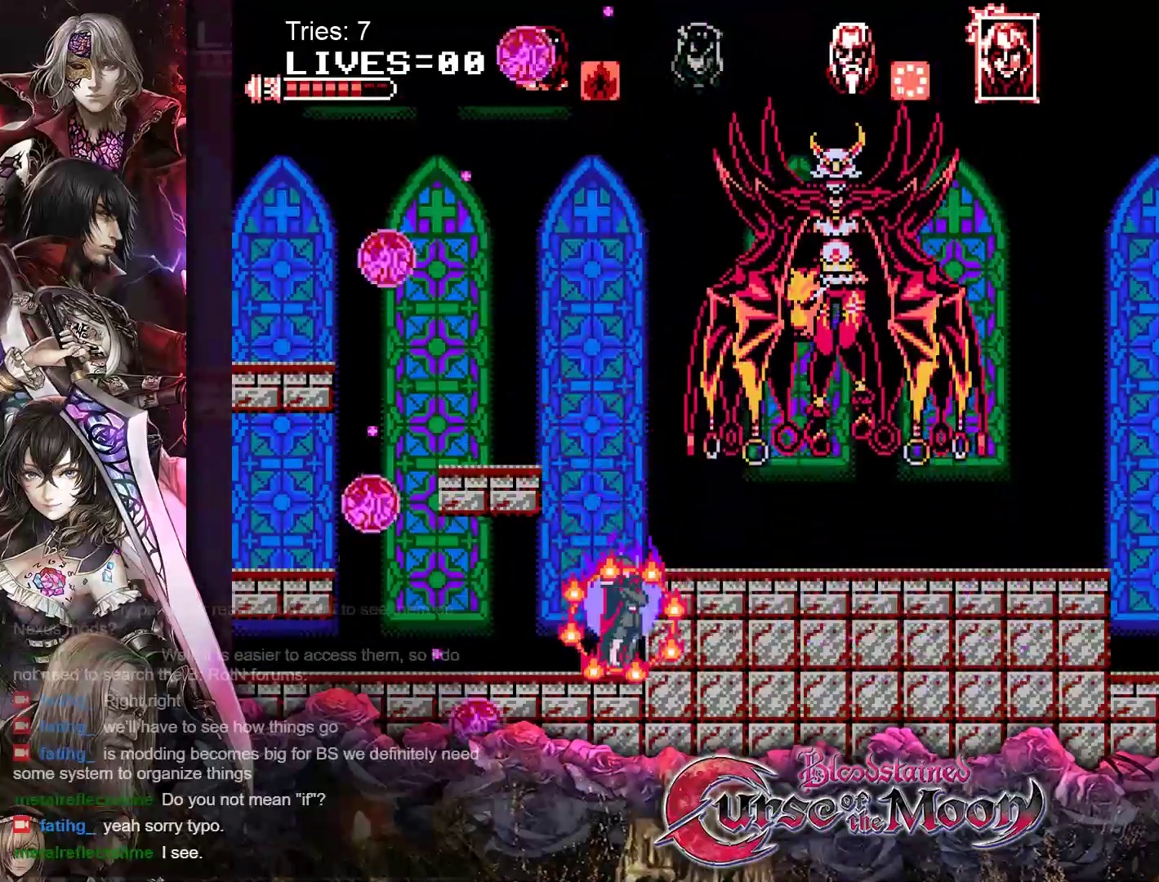
{"buttons": [], "events": [[67, "Y", "down"], [317, "Y", "up"], [333, "B", "up"]]}
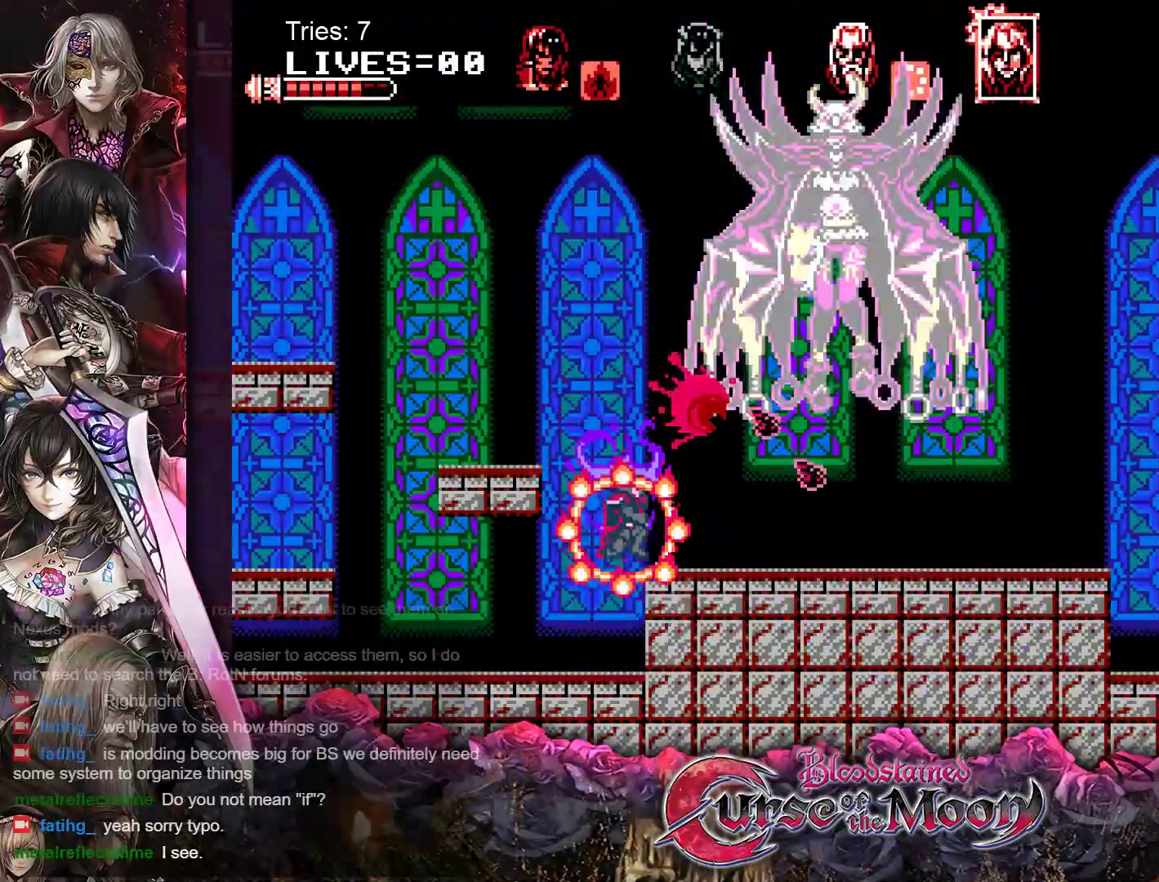
{"buttons": ["B", "Y"], "events": [[233, "B", "down"], [367, "Y", "down"]]}
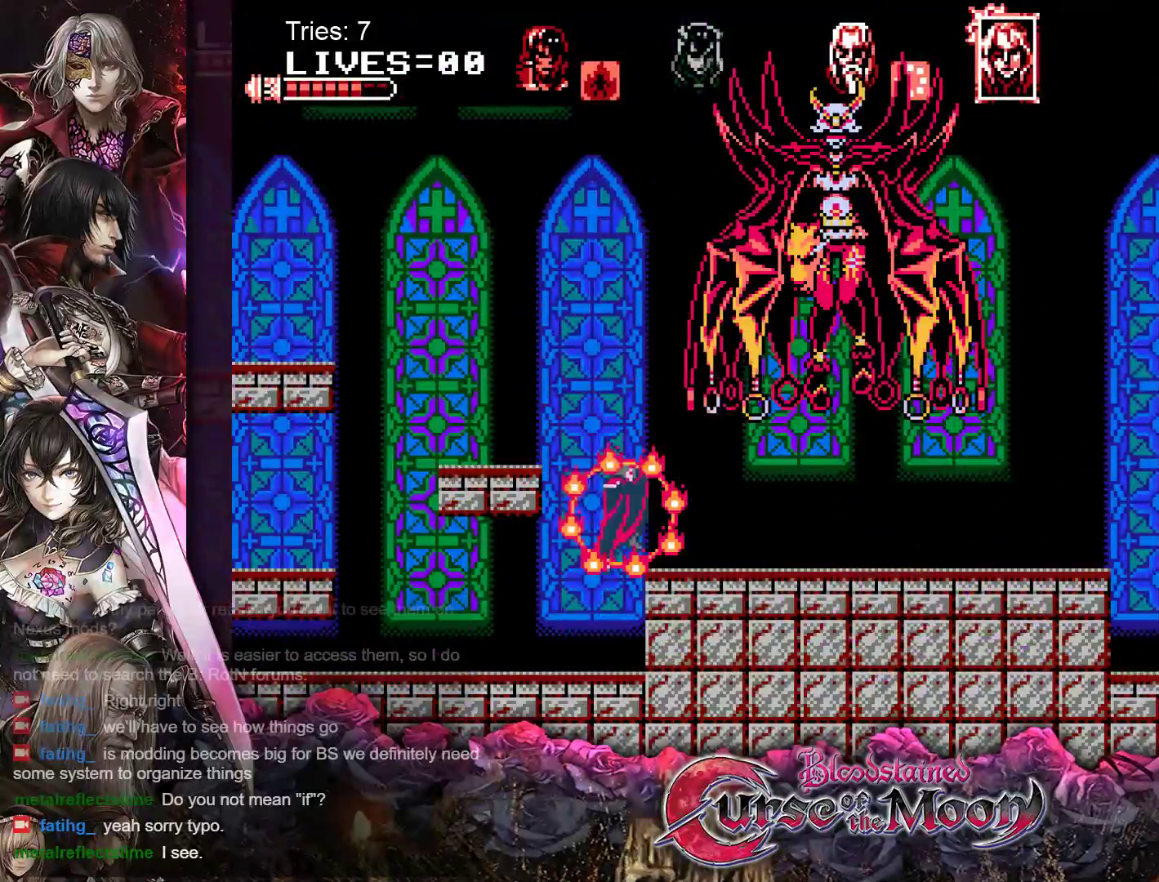
{"buttons": ["B"], "events": [[100, "Y", "up"], [133, "B", "up"], [500, "B", "down"]]}
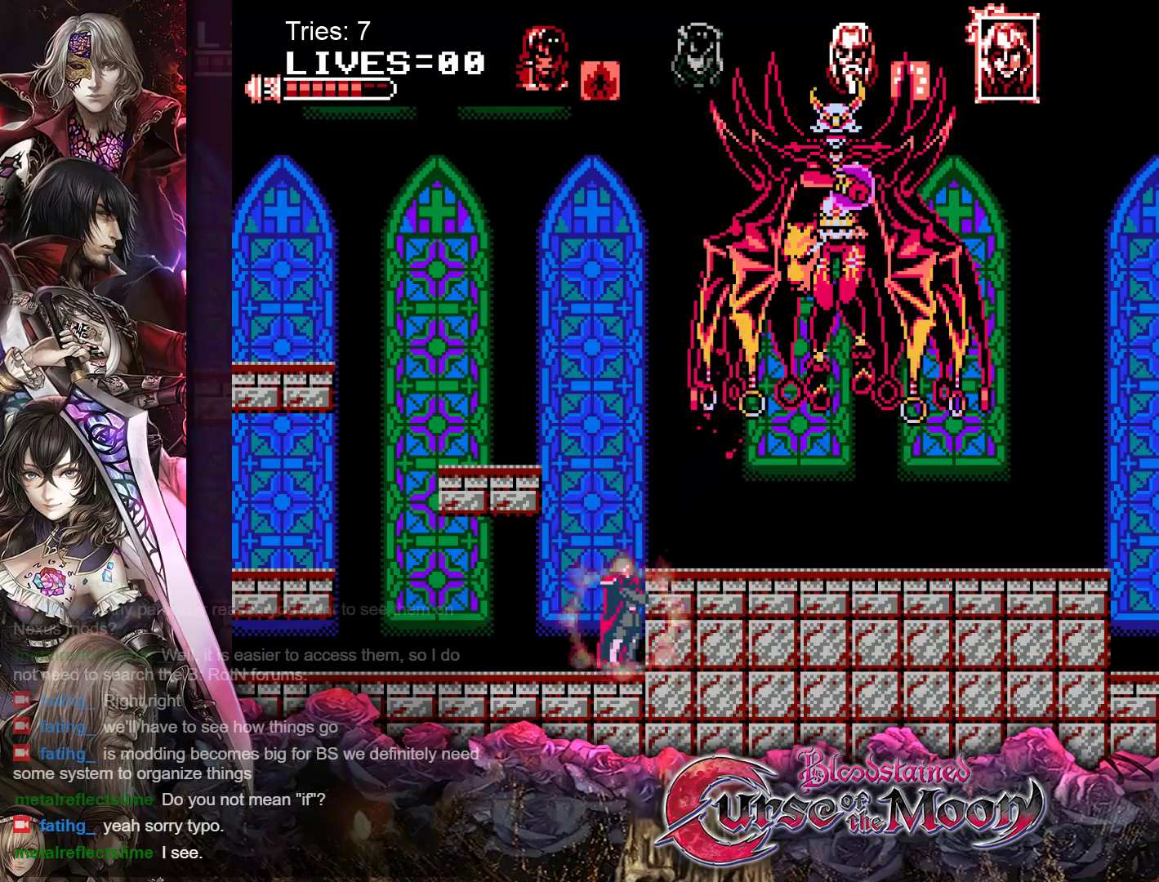
{"buttons": [], "events": [[83, "Y", "down"], [333, "Y", "up"], [350, "B", "up"]]}
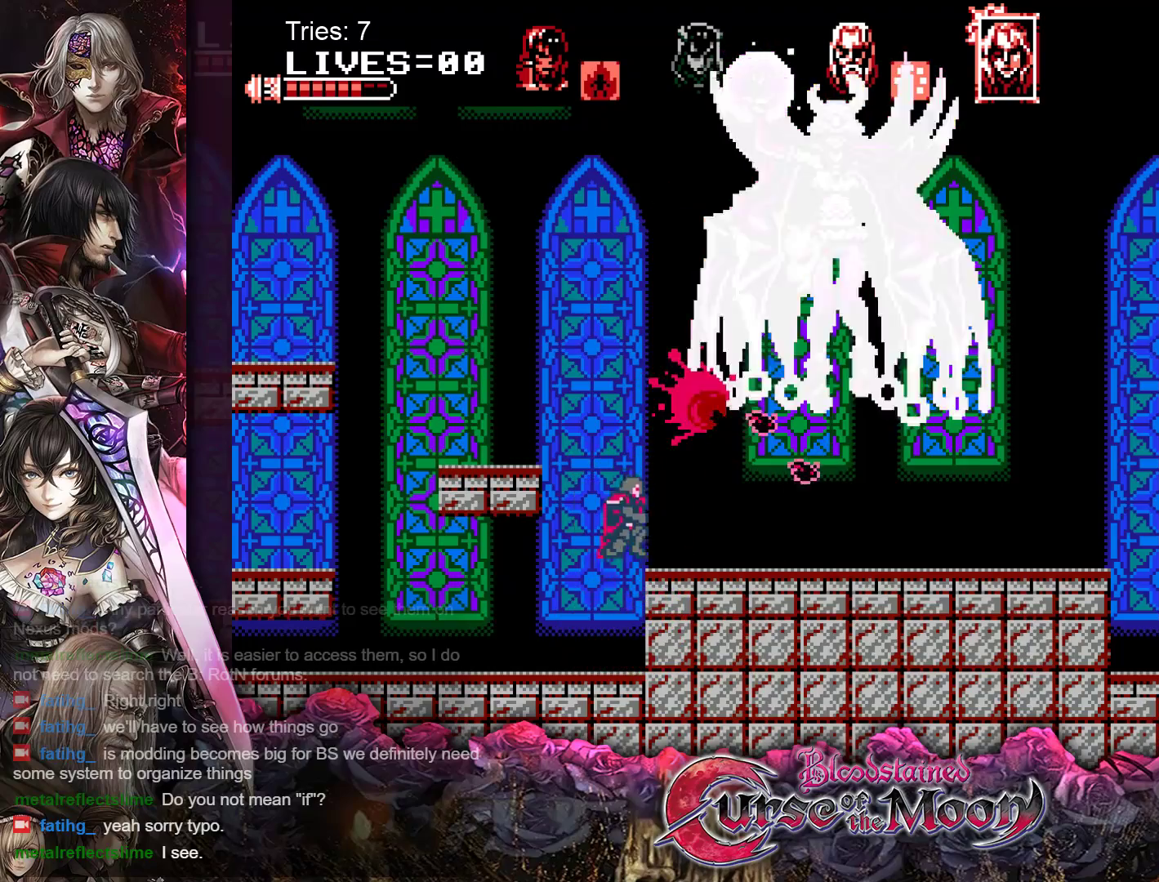
{"buttons": ["B", "Y"], "events": [[267, "B", "down"], [333, "Y", "down"]]}